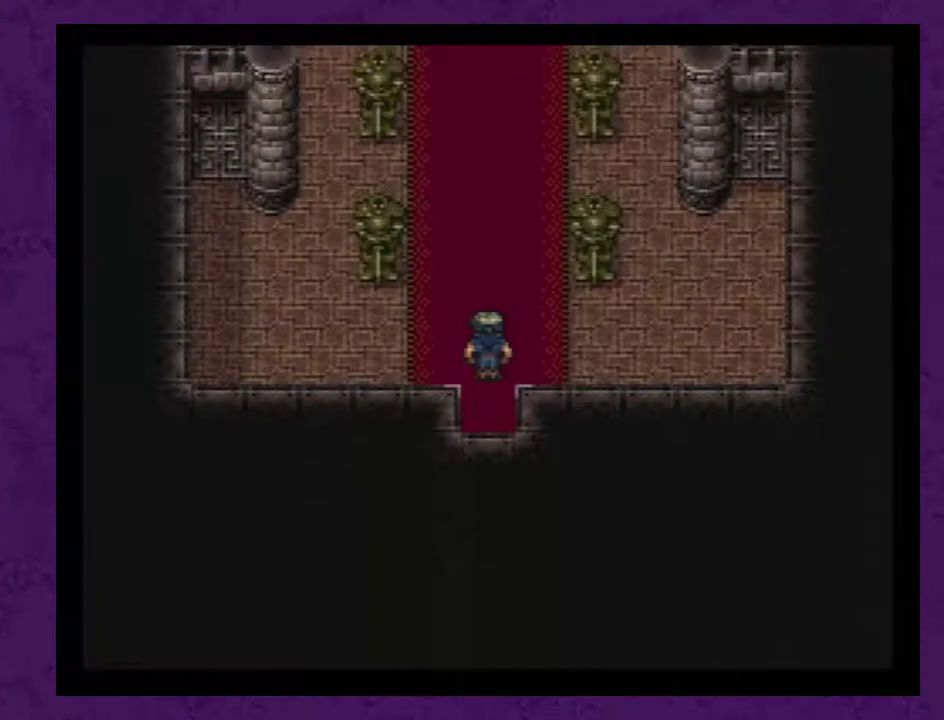
Gameplay with a controller (Nintendo layout); each line is a JSON object with the inputs held at the frame after it. "events" lists button and stick changes between this image and that frame as [ms after this image, input, new state], when the widget could be followed in between. Not read: L3 R3.
{"buttons": ["DPAD_UP"], "events": []}
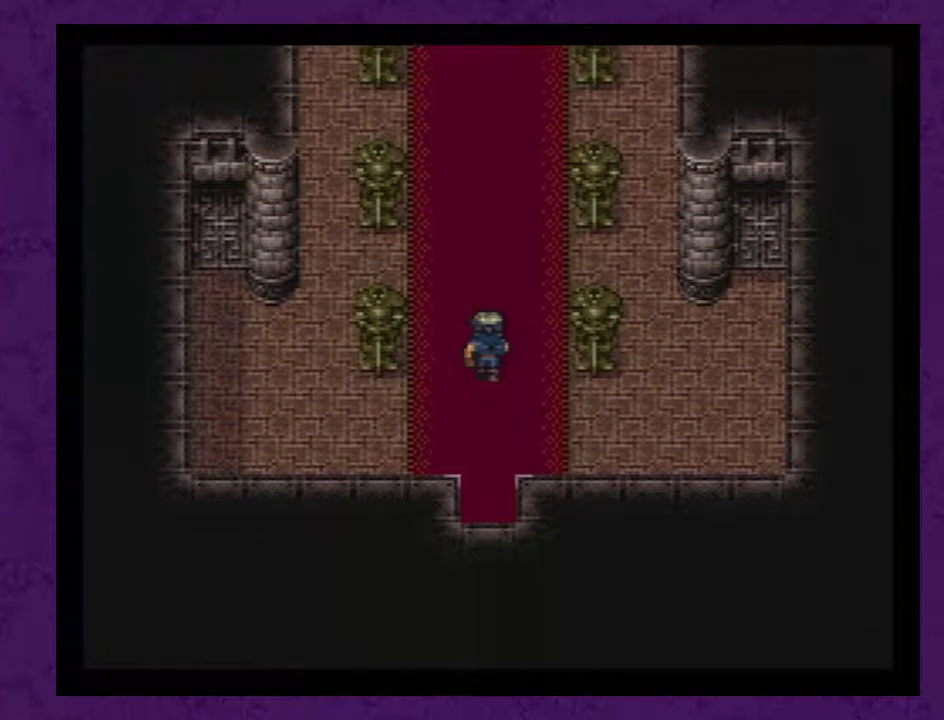
{"buttons": ["DPAD_UP"], "events": []}
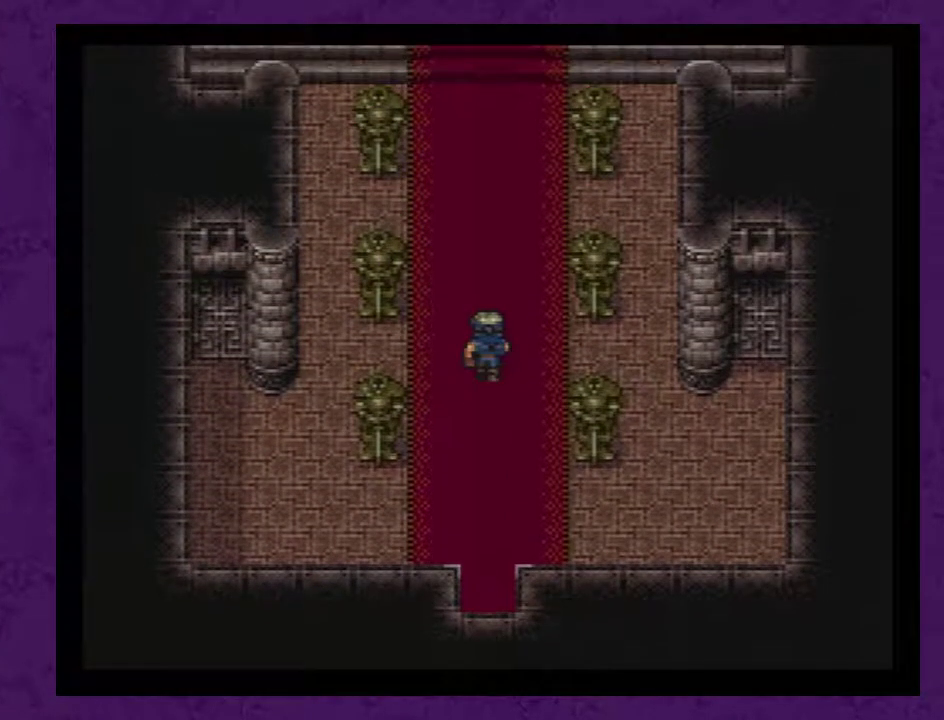
{"buttons": ["DPAD_UP"], "events": []}
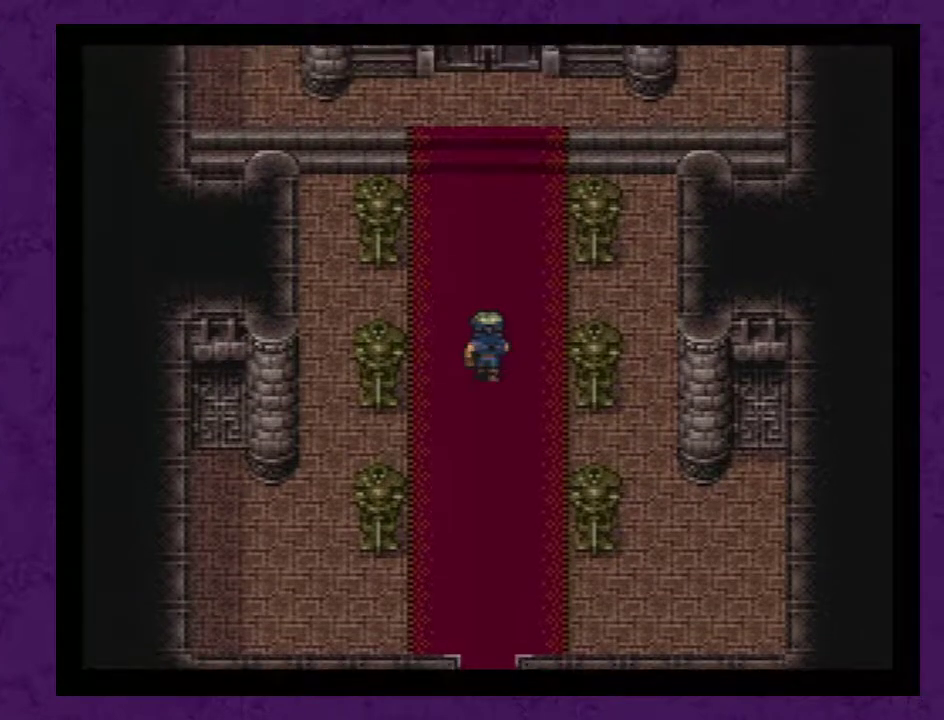
{"buttons": ["DPAD_UP"], "events": []}
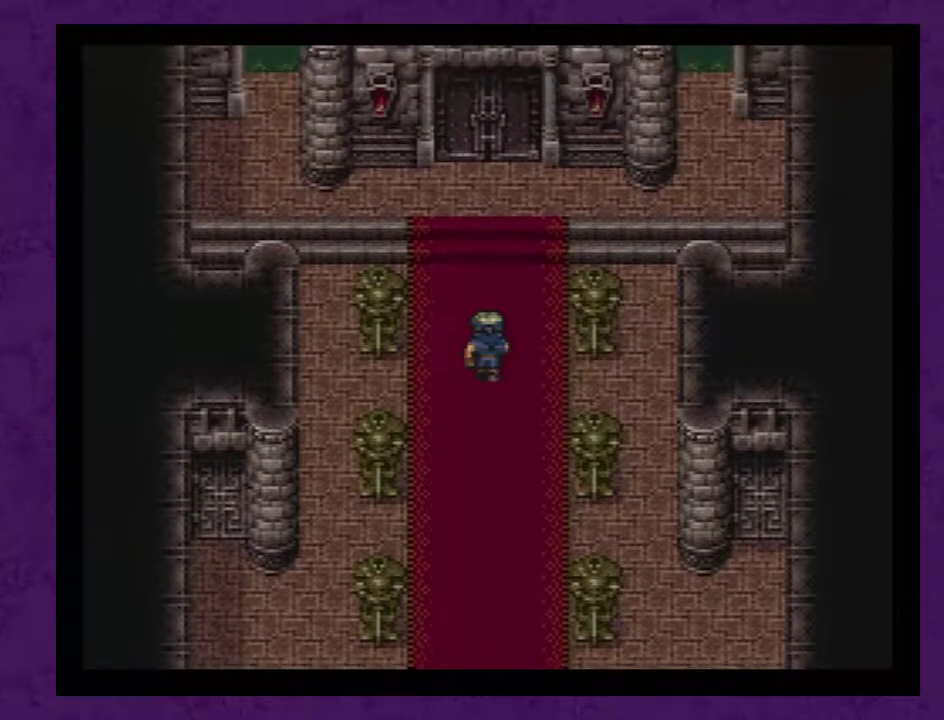
{"buttons": ["DPAD_UP"], "events": []}
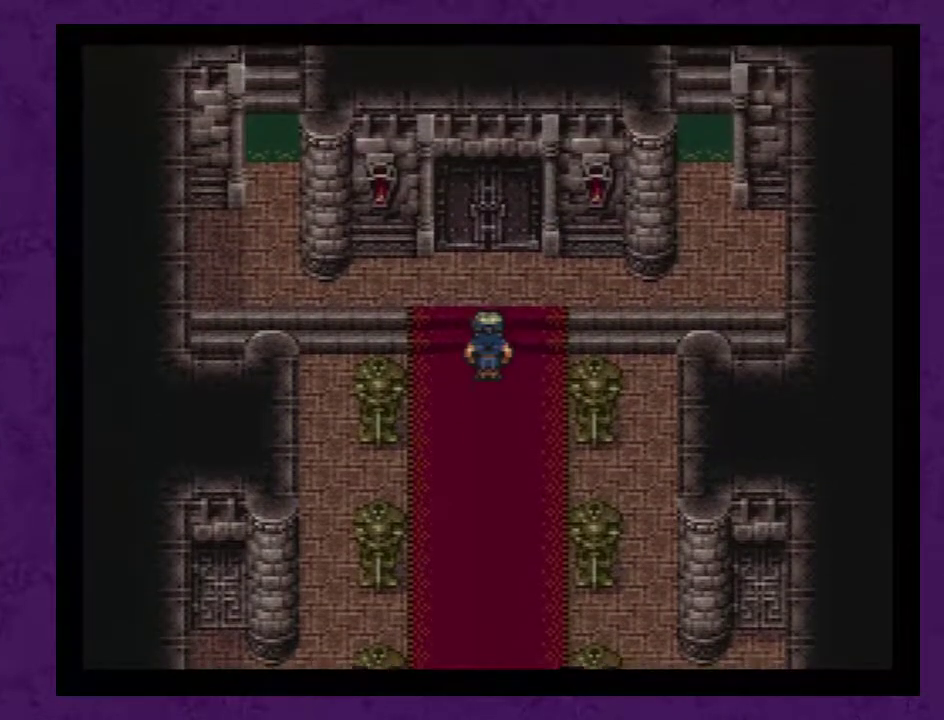
{"buttons": ["DPAD_UP"], "events": []}
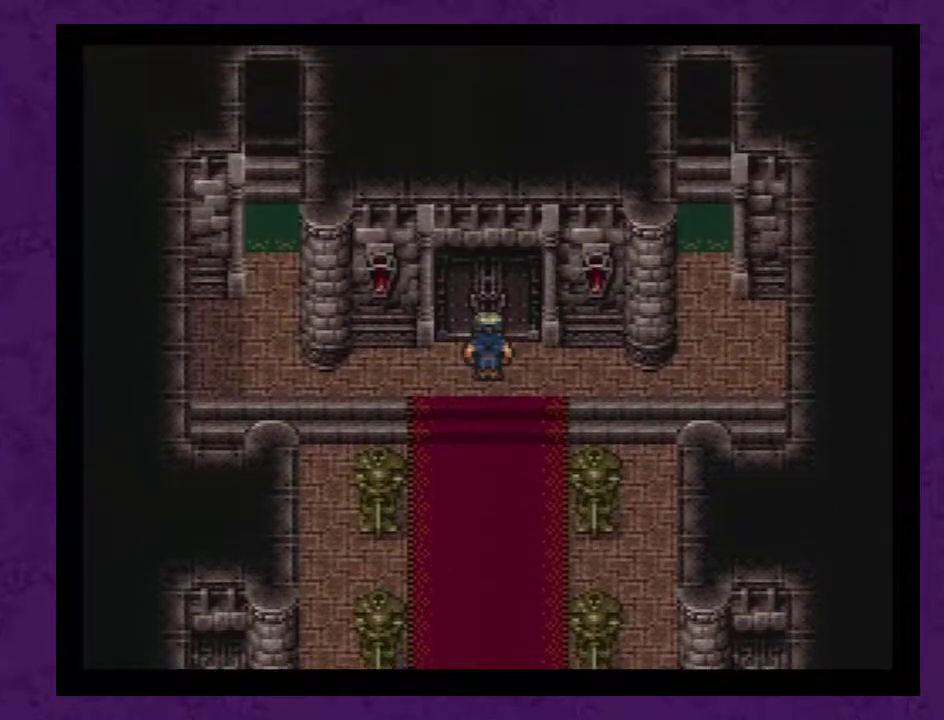
{"buttons": ["DPAD_UP"], "events": []}
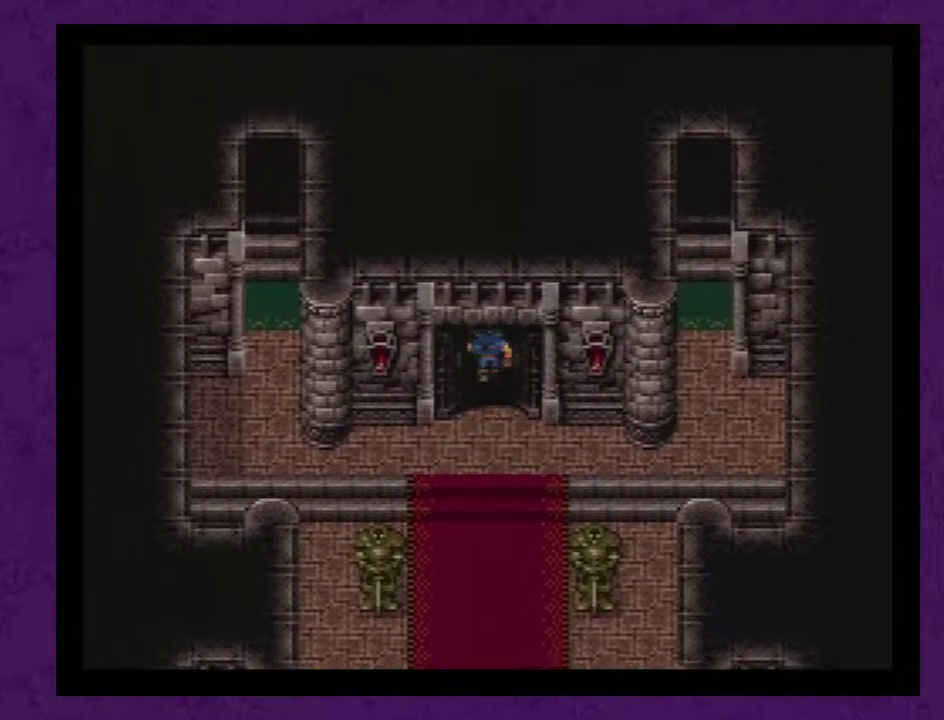
{"buttons": ["DPAD_UP"], "events": []}
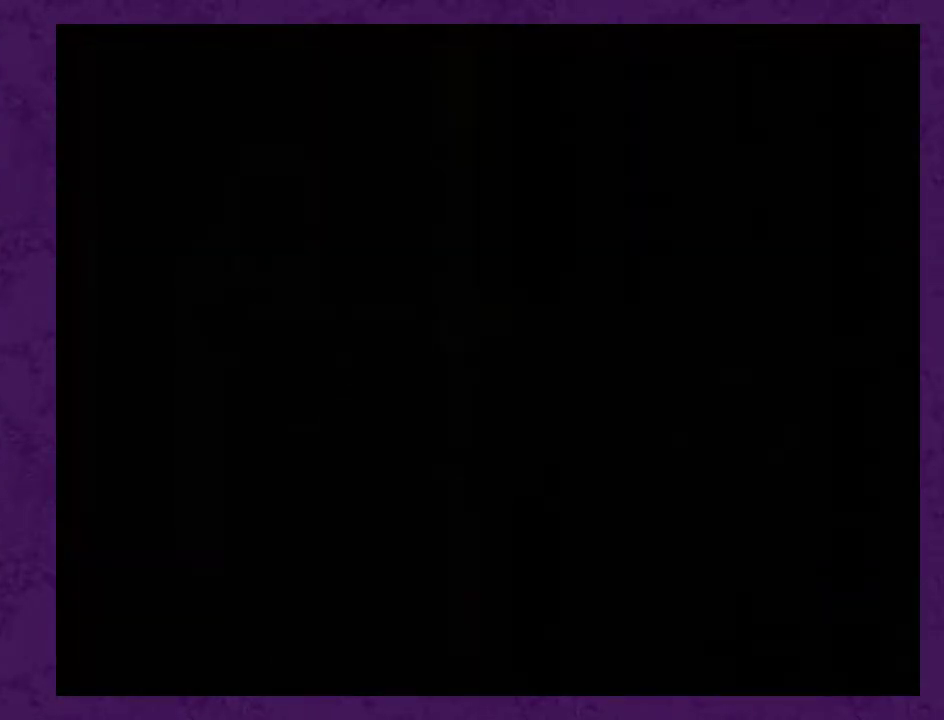
{"buttons": ["DPAD_UP"], "events": []}
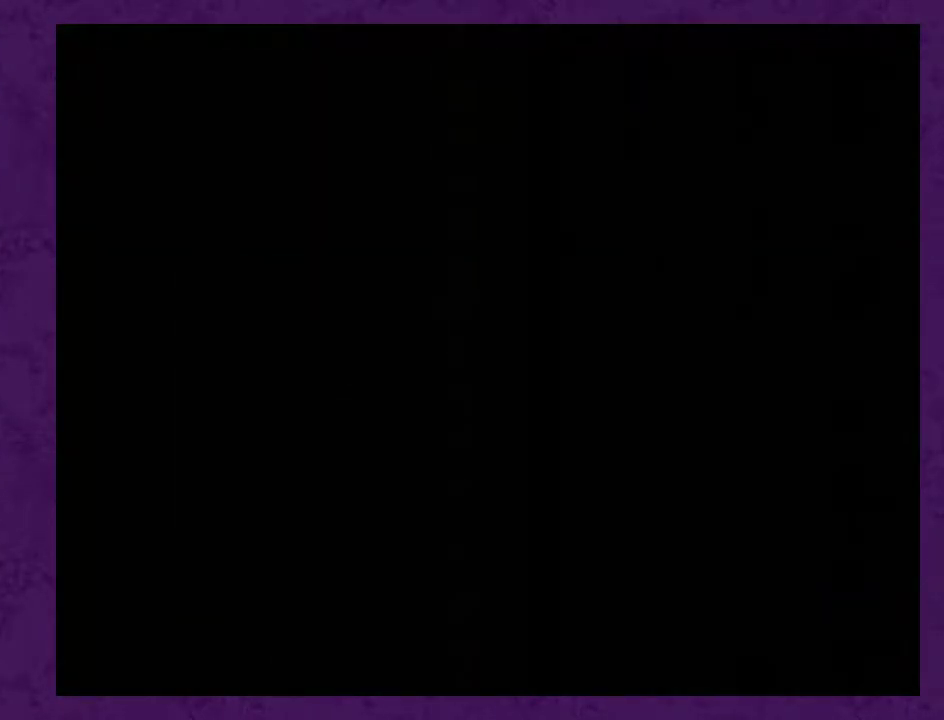
{"buttons": ["DPAD_UP"], "events": []}
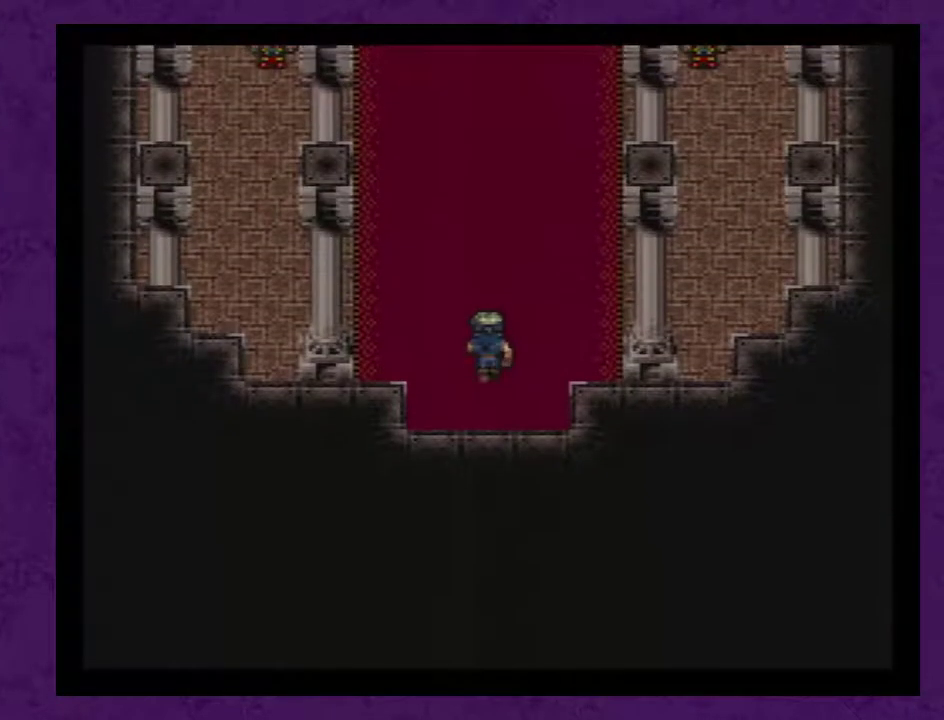
{"buttons": ["DPAD_UP"], "events": [[133, "DPAD_UP", "up"], [167, "DPAD_LEFT", "down"], [317, "DPAD_LEFT", "up"], [350, "DPAD_UP", "down"]]}
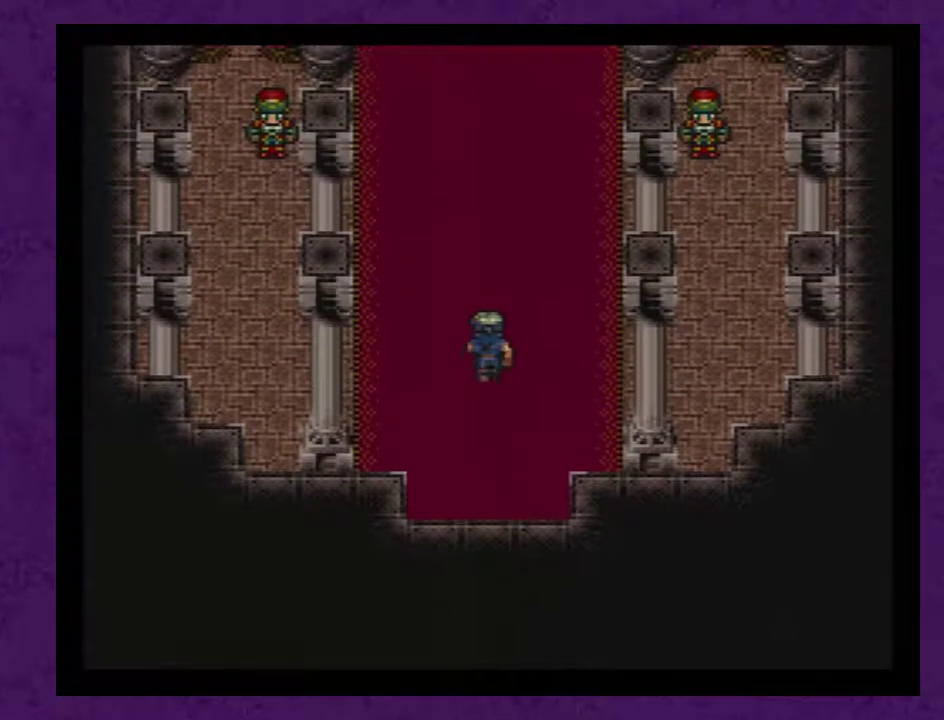
{"buttons": ["DPAD_UP"], "events": [[33, "DPAD_LEFT", "down"], [67, "DPAD_UP", "up"], [283, "DPAD_LEFT", "up"], [350, "DPAD_UP", "down"]]}
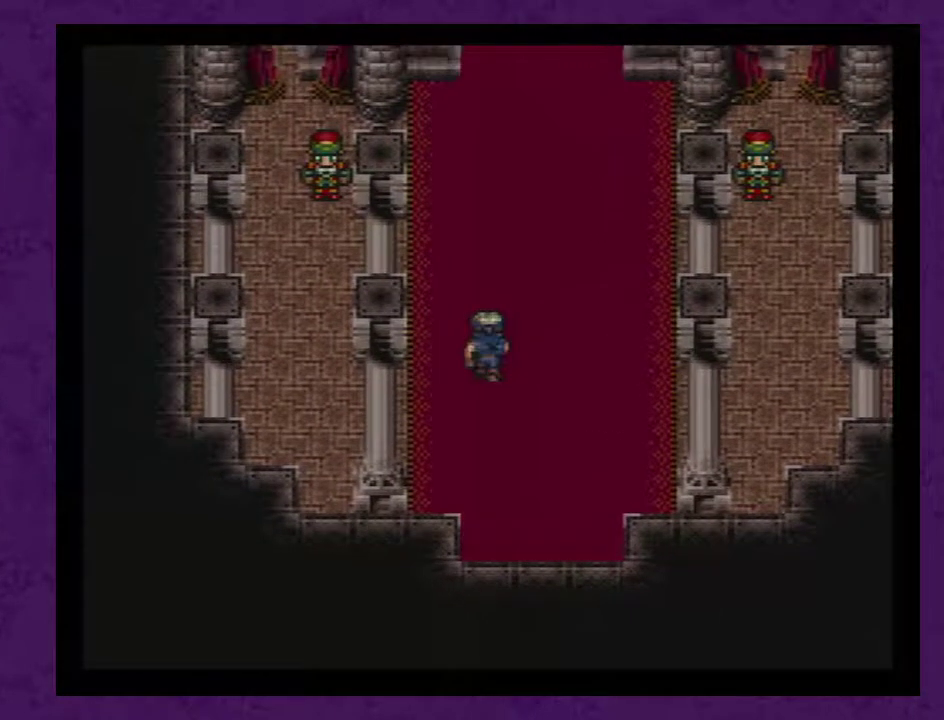
{"buttons": ["DPAD_UP"], "events": []}
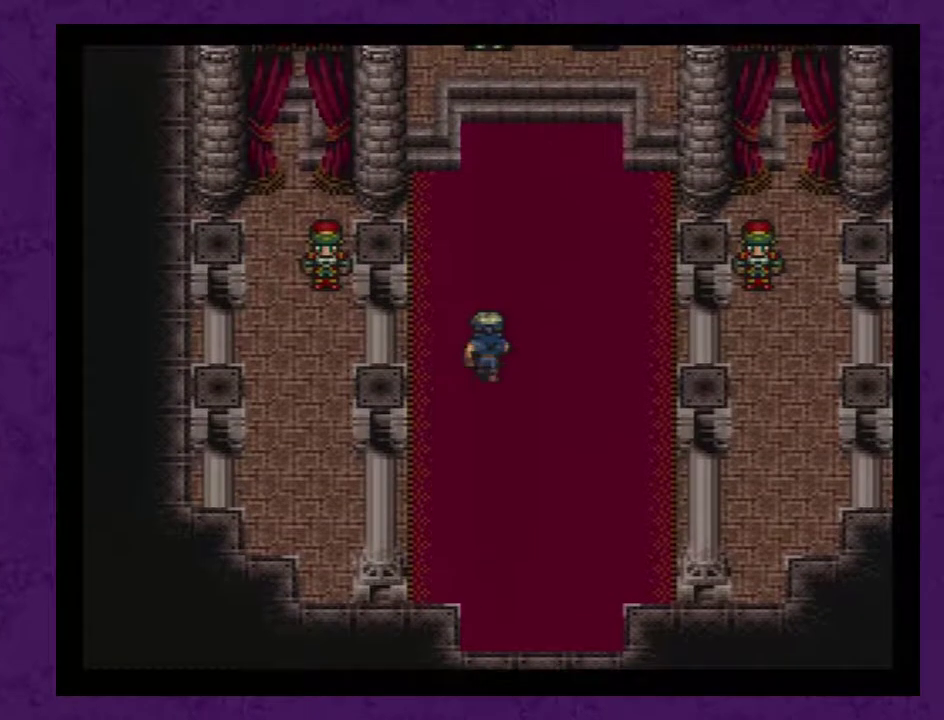
{"buttons": ["DPAD_UP"], "events": []}
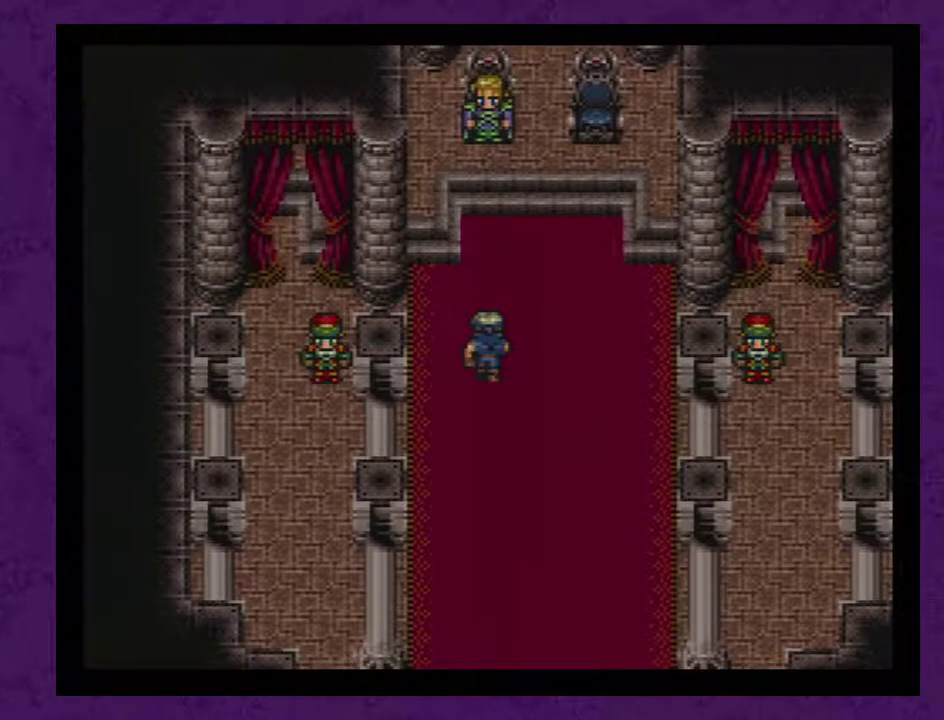
{"buttons": ["A", "DPAD_UP"], "events": [[333, "A", "down"], [400, "A", "up"], [450, "A", "down"]]}
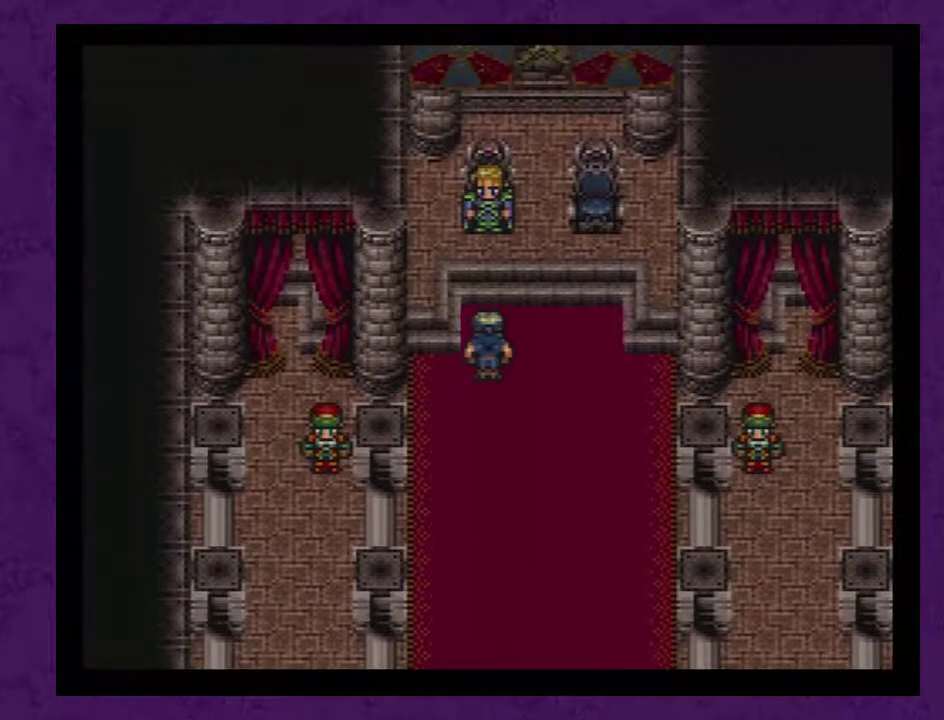
{"buttons": ["A", "DPAD_UP"], "events": [[17, "A", "up"], [83, "A", "down"], [133, "A", "up"], [200, "A", "down"], [267, "A", "up"], [333, "A", "down"], [383, "A", "up"], [450, "A", "down"]]}
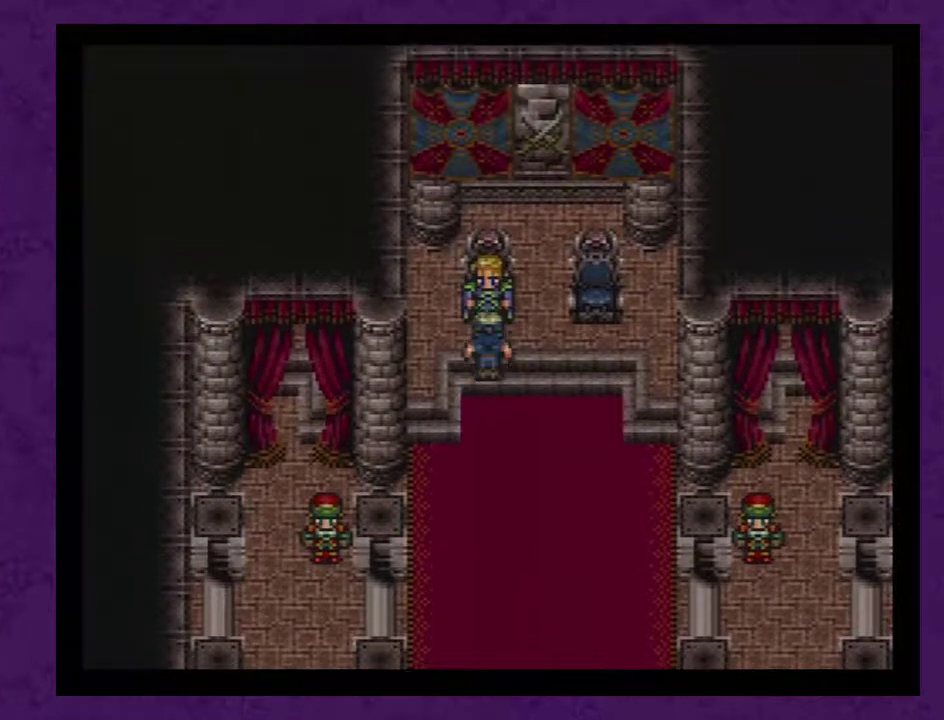
{"buttons": [], "events": [[133, "A", "up"], [200, "A", "down"], [267, "A", "up"], [417, "DPAD_UP", "up"]]}
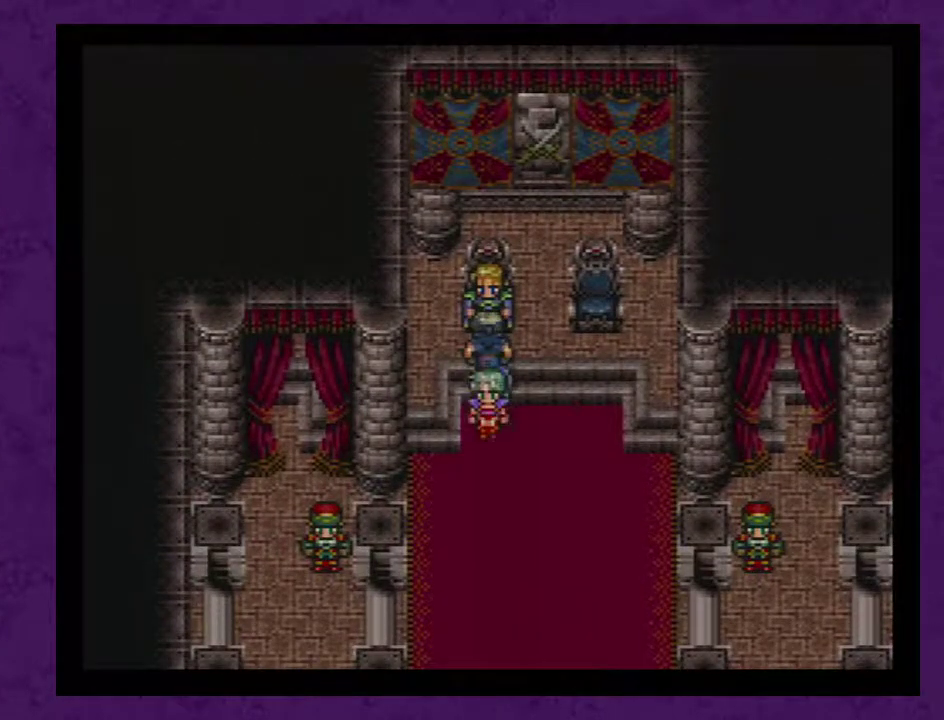
{"buttons": ["A"], "events": [[317, "A", "down"], [400, "A", "up"], [467, "A", "down"]]}
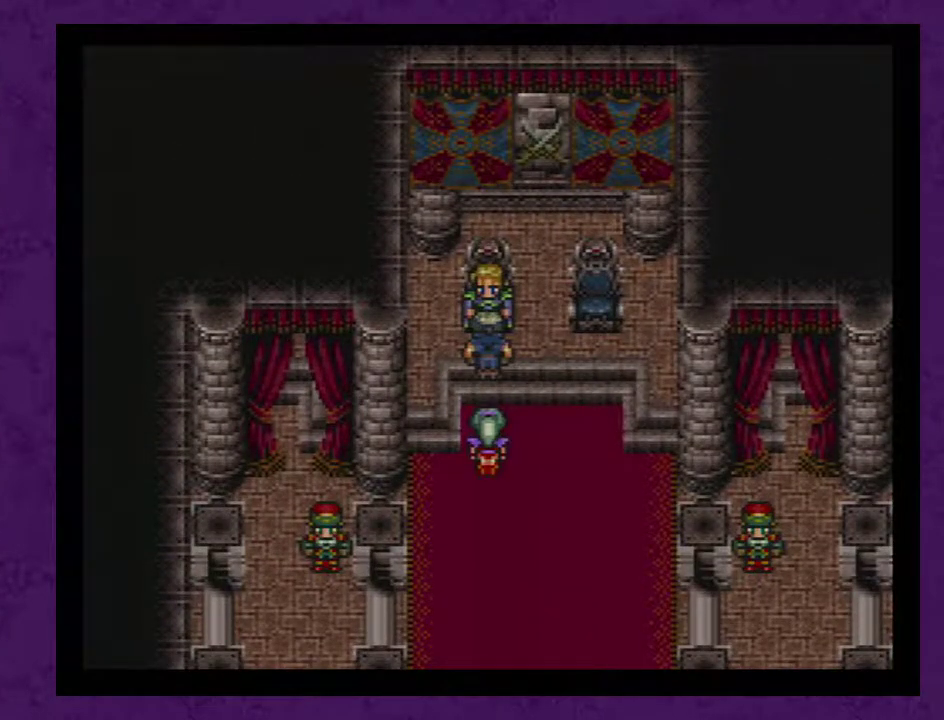
{"buttons": [], "events": [[183, "A", "up"], [250, "A", "down"], [300, "A", "up"], [400, "A", "down"], [467, "A", "up"]]}
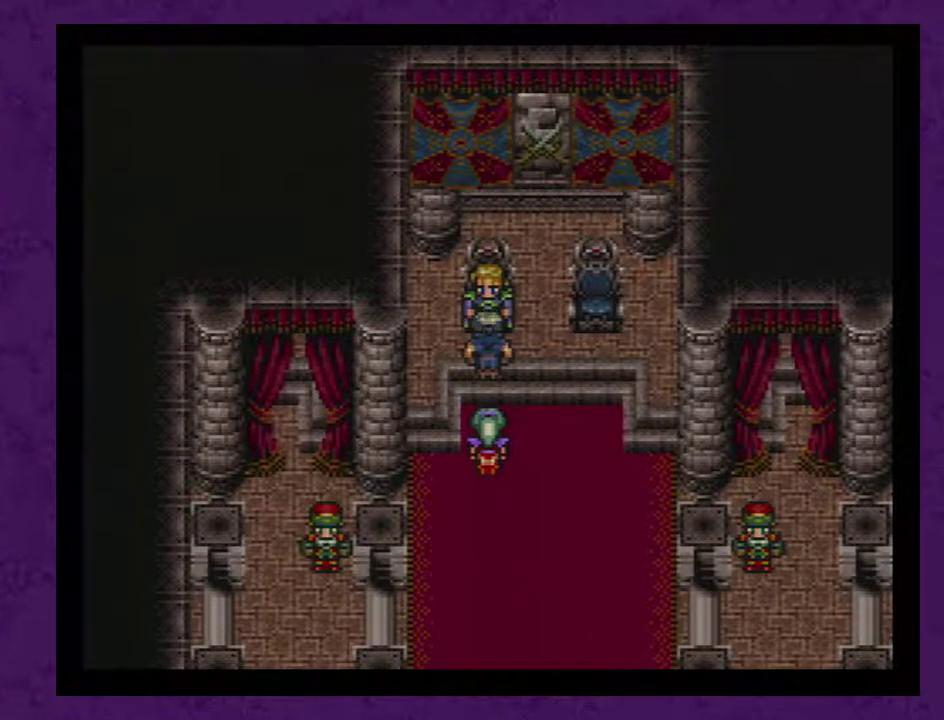
{"buttons": [], "events": [[17, "A", "down"], [117, "A", "up"], [183, "A", "down"], [233, "A", "up"], [300, "A", "down"], [367, "A", "up"], [433, "A", "down"], [483, "A", "up"]]}
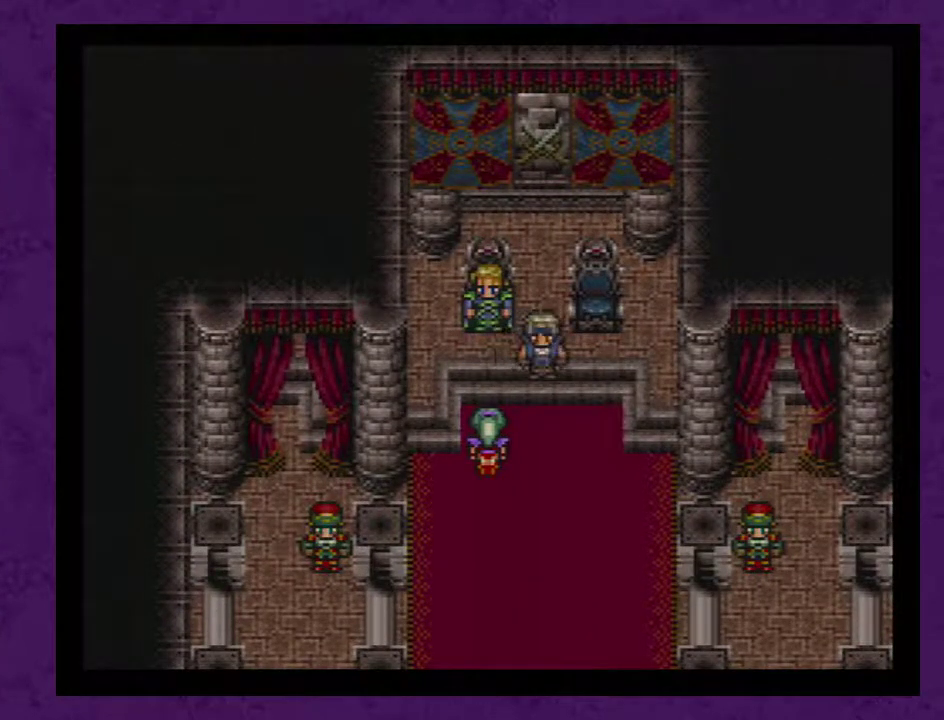
{"buttons": ["A"], "events": [[200, "A", "down"], [300, "A", "up"], [367, "A", "down"]]}
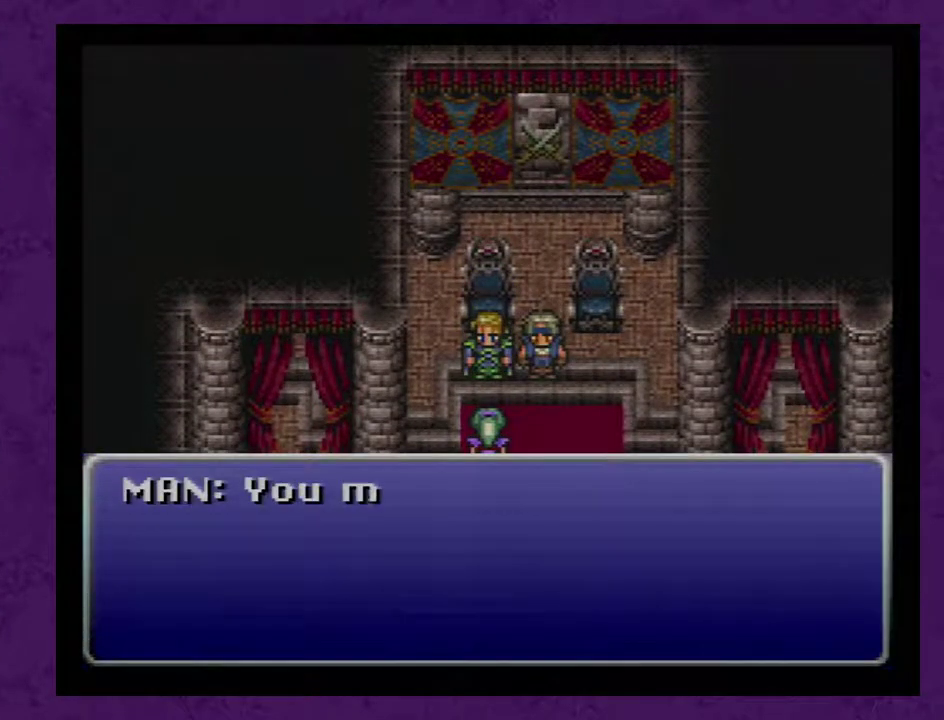
{"buttons": [], "events": [[50, "A", "up"], [117, "A", "down"], [217, "A", "up"], [267, "A", "down"], [333, "A", "up"], [400, "A", "down"], [483, "A", "up"]]}
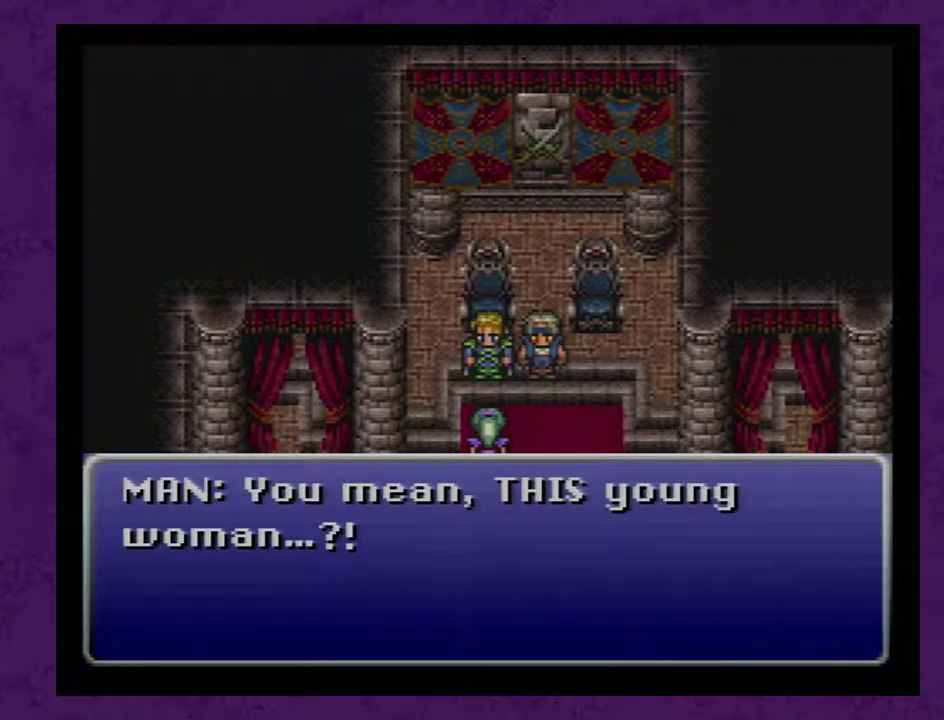
{"buttons": ["A"], "events": [[50, "A", "down"], [117, "A", "up"], [217, "A", "down"], [267, "A", "up"], [333, "A", "down"]]}
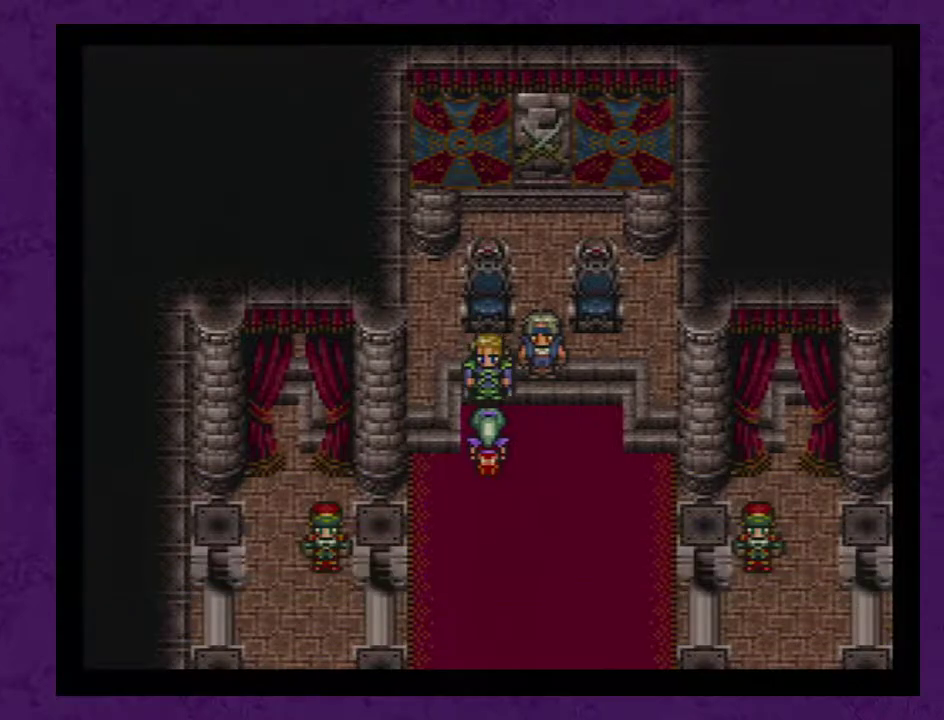
{"buttons": [], "events": [[50, "A", "up"], [117, "A", "down"], [217, "A", "up"], [267, "A", "down"], [333, "A", "up"], [400, "A", "down"], [483, "A", "up"]]}
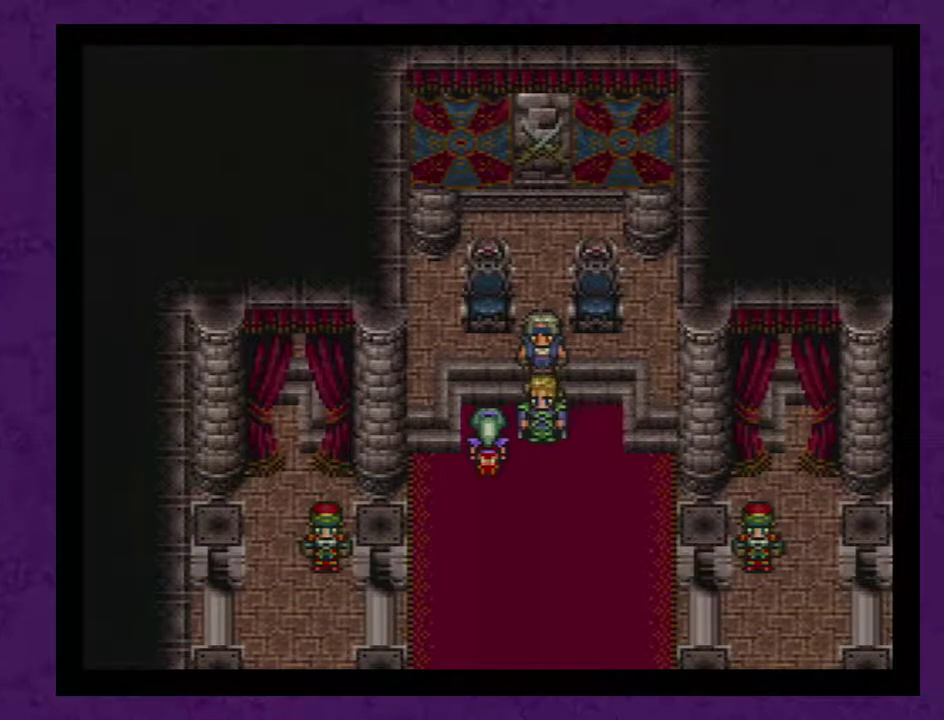
{"buttons": ["A"], "events": [[50, "A", "down"], [117, "A", "up"], [200, "A", "down"], [267, "A", "up"], [367, "A", "down"], [433, "A", "up"], [483, "A", "down"]]}
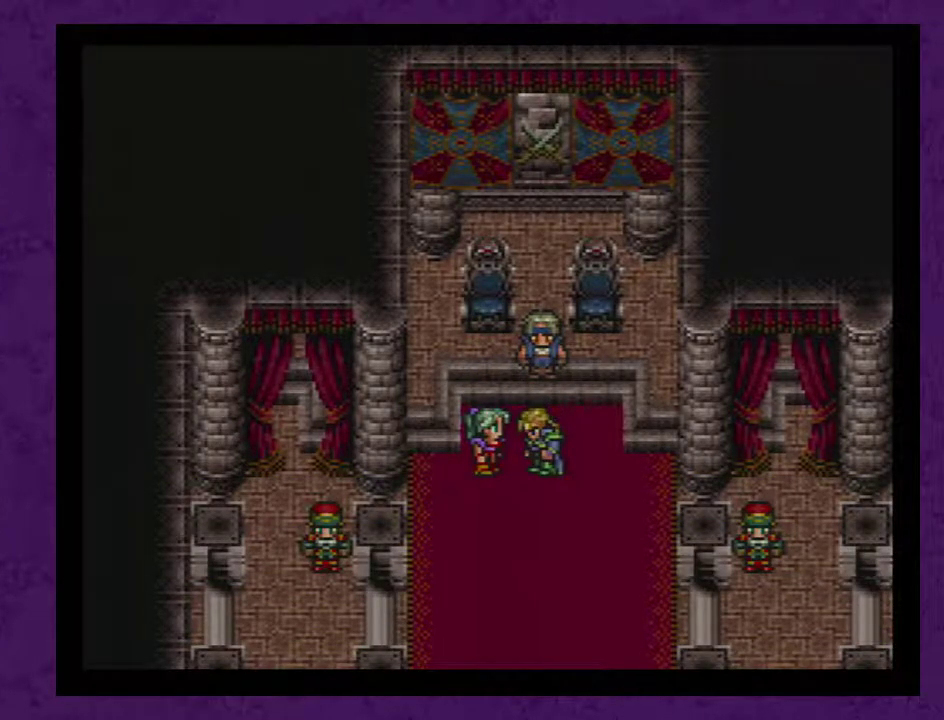
{"buttons": ["A"], "events": [[83, "A", "up"], [150, "A", "down"], [217, "A", "up"], [300, "A", "down"], [367, "A", "up"], [450, "A", "down"]]}
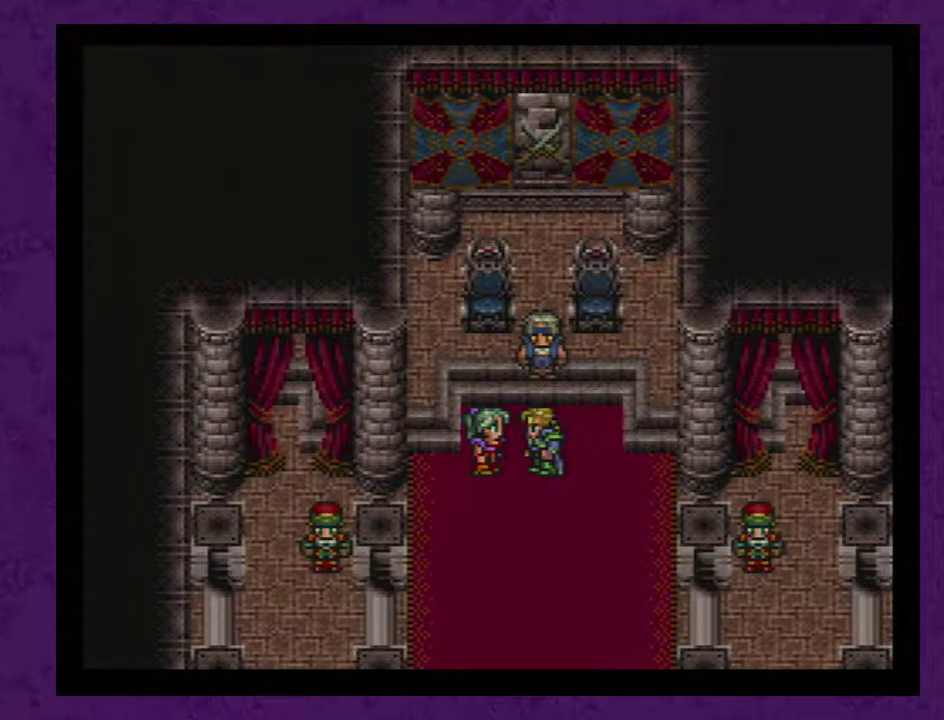
{"buttons": [], "events": [[17, "A", "up"], [83, "A", "down"], [183, "A", "up"], [233, "A", "down"], [333, "A", "up"], [400, "A", "down"], [450, "A", "up"]]}
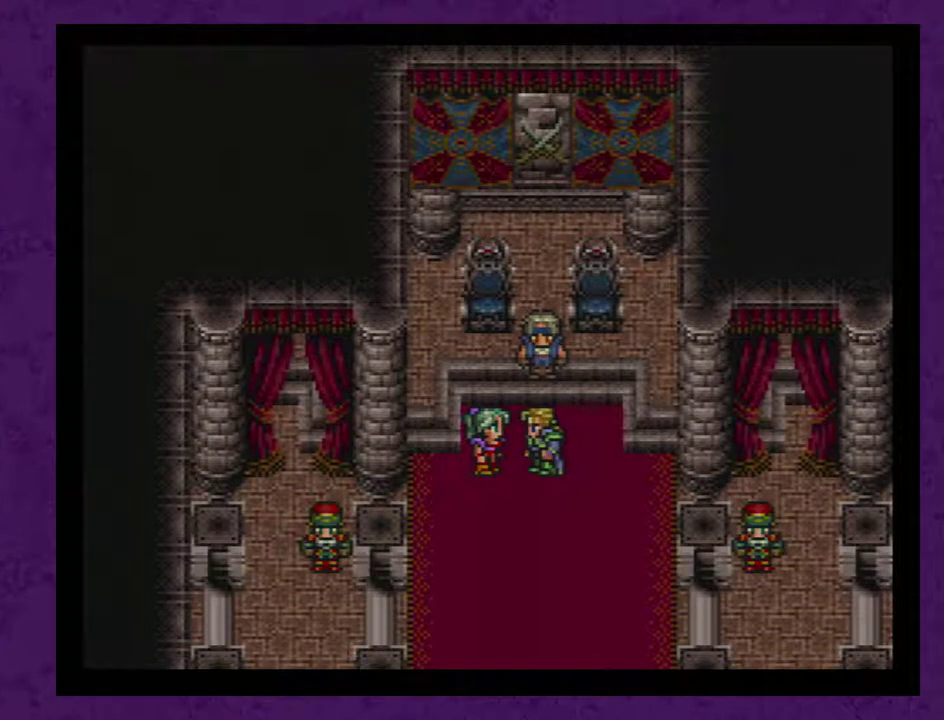
{"buttons": ["A"], "events": [[17, "A", "down"], [117, "A", "up"], [167, "A", "down"], [233, "A", "up"], [333, "A", "down"], [383, "A", "up"], [450, "A", "down"]]}
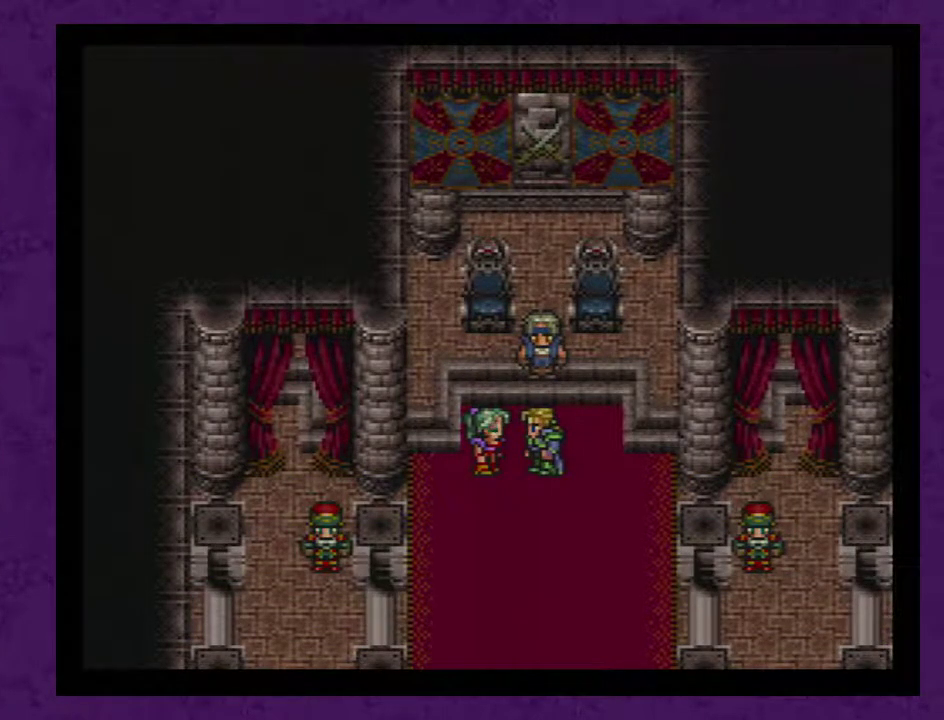
{"buttons": ["A"], "events": [[50, "A", "up"], [267, "A", "down"], [350, "A", "up"], [417, "A", "down"]]}